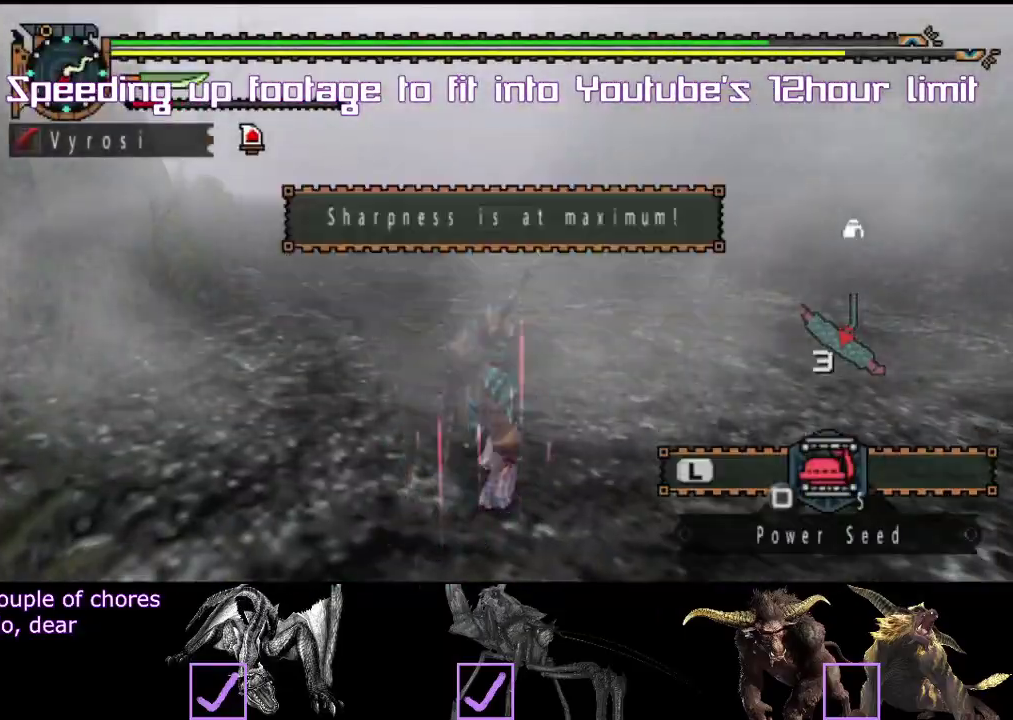
Gameplay with a controller (PlayStation layout); each line is a JSON object with the inputs held at the frame after it. Not read: L3 R3 SQUARE TRIANGLE.
{"buttons": ["R2"], "left_stick": "up", "right_stick": "center"}
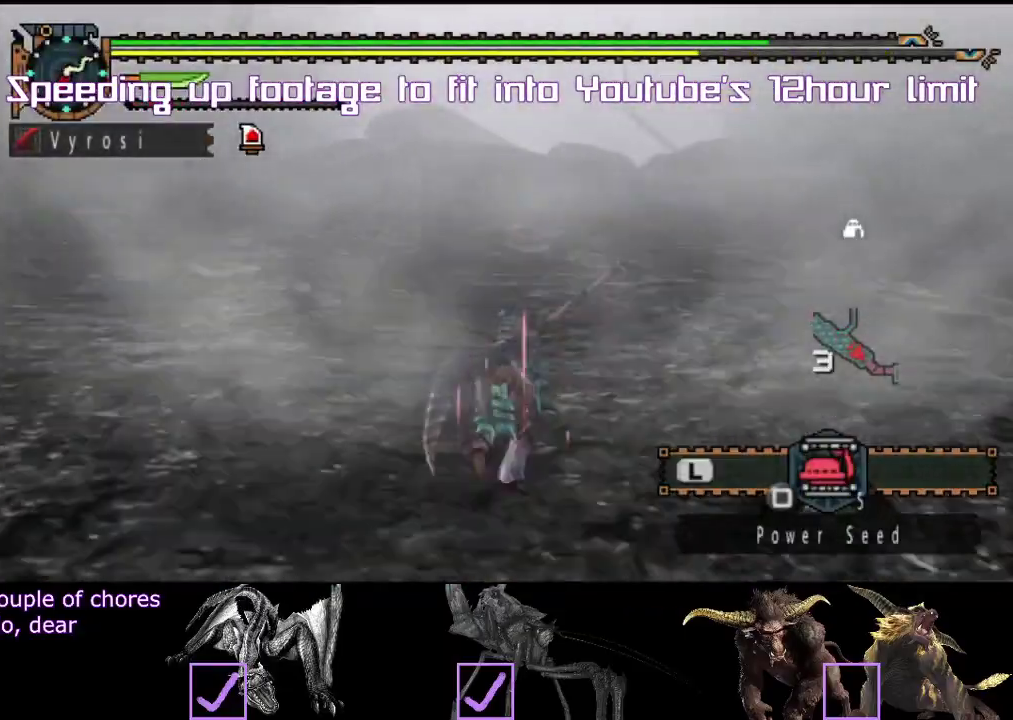
{"buttons": [], "left_stick": "center", "right_stick": "center"}
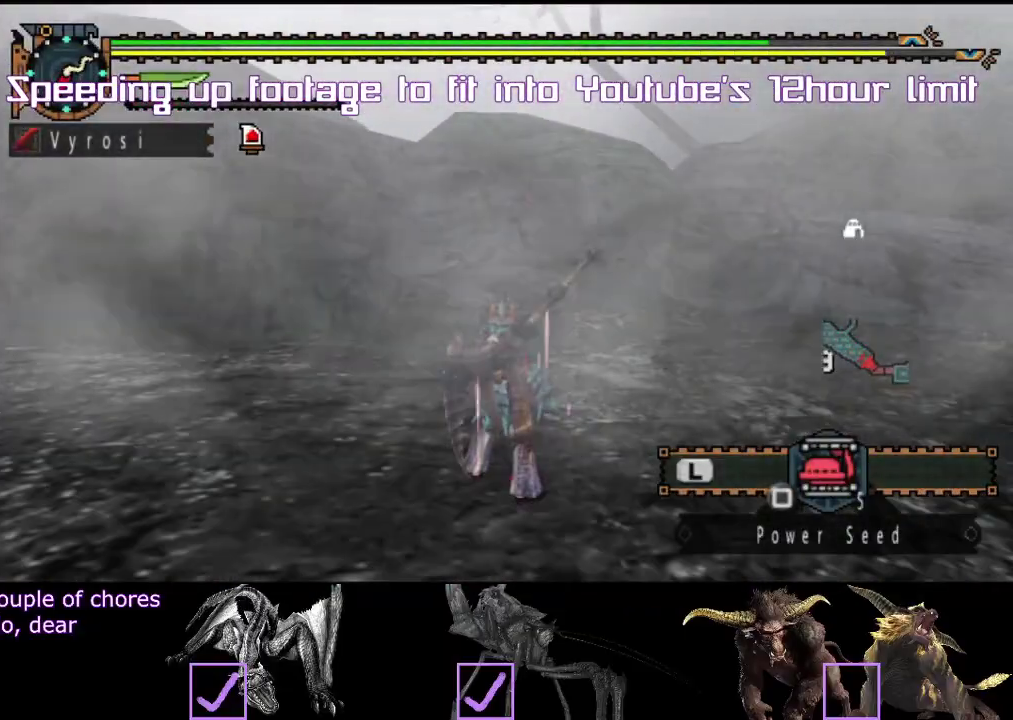
{"buttons": [], "left_stick": "center", "right_stick": "center"}
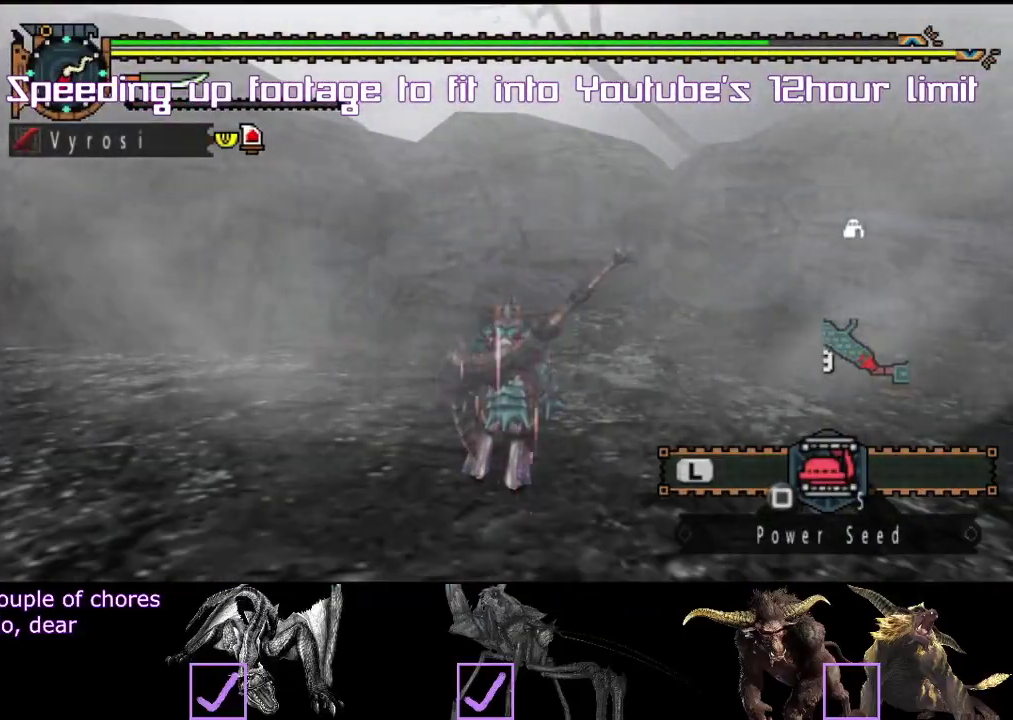
{"buttons": [], "left_stick": "center", "right_stick": "center"}
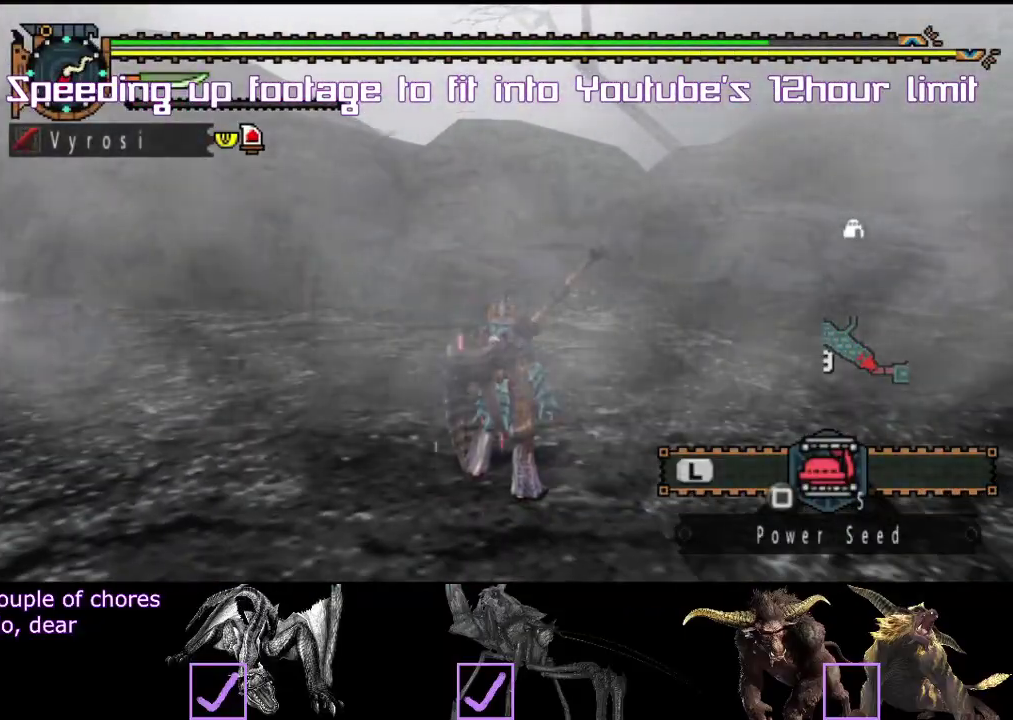
{"buttons": [], "left_stick": "center", "right_stick": "center"}
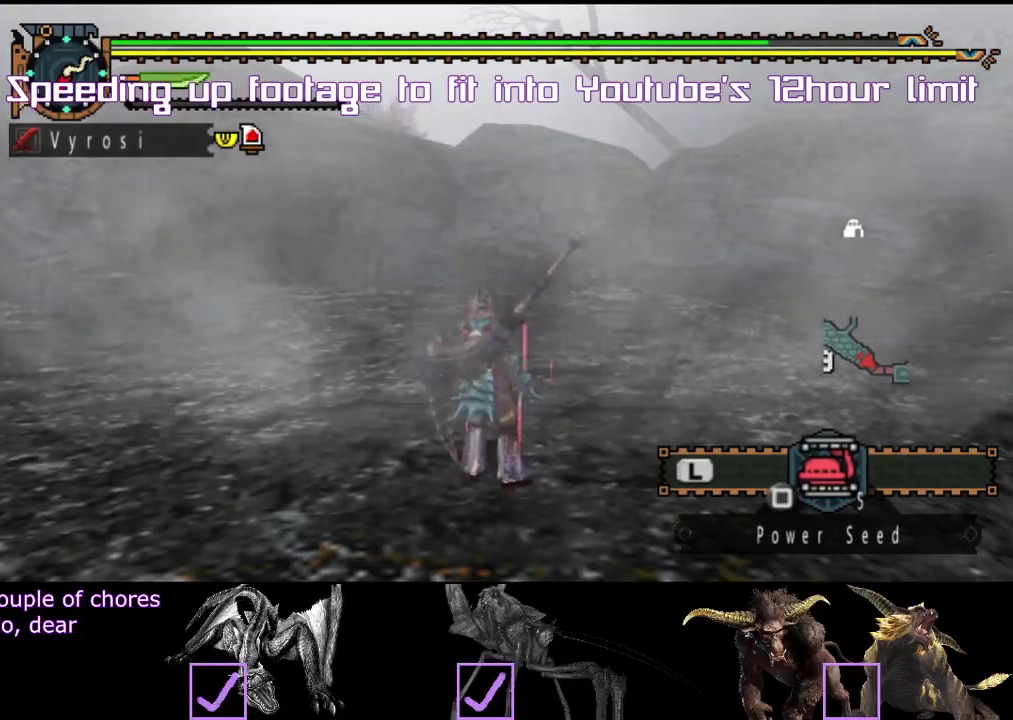
{"buttons": [], "left_stick": "center", "right_stick": "center"}
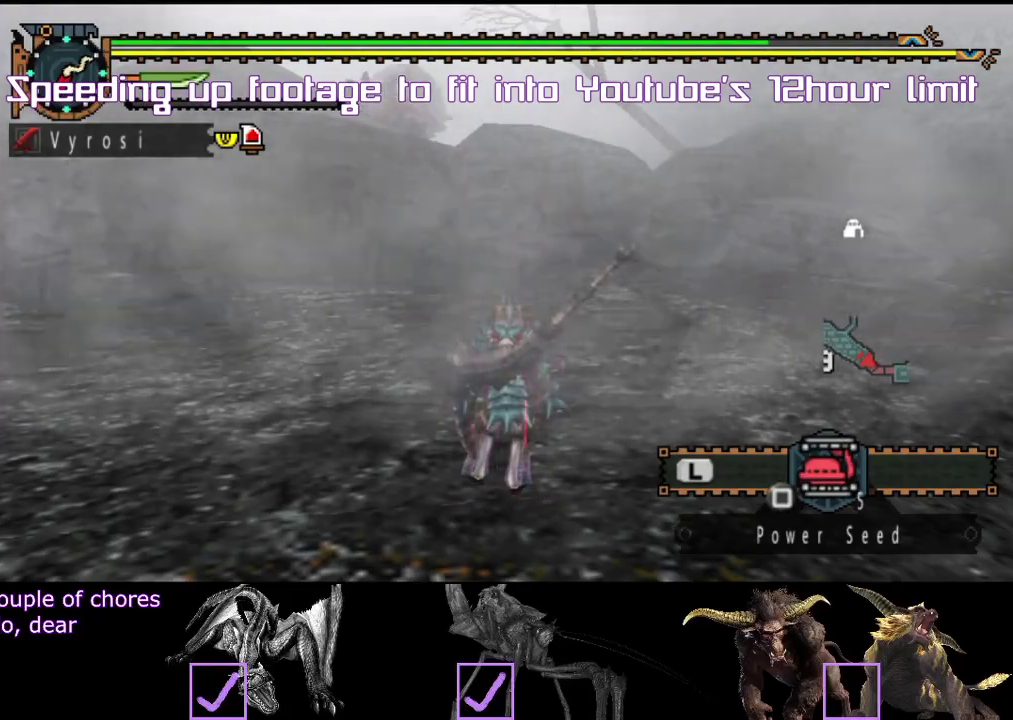
{"buttons": [], "left_stick": "center", "right_stick": "center"}
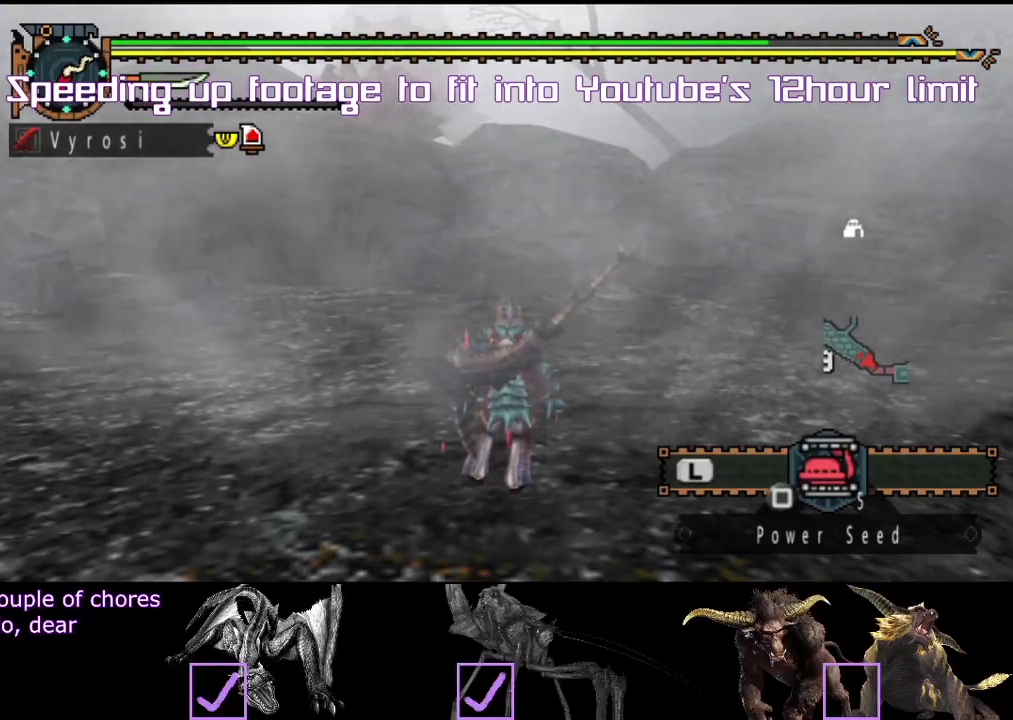
{"buttons": [], "left_stick": "left", "right_stick": "center"}
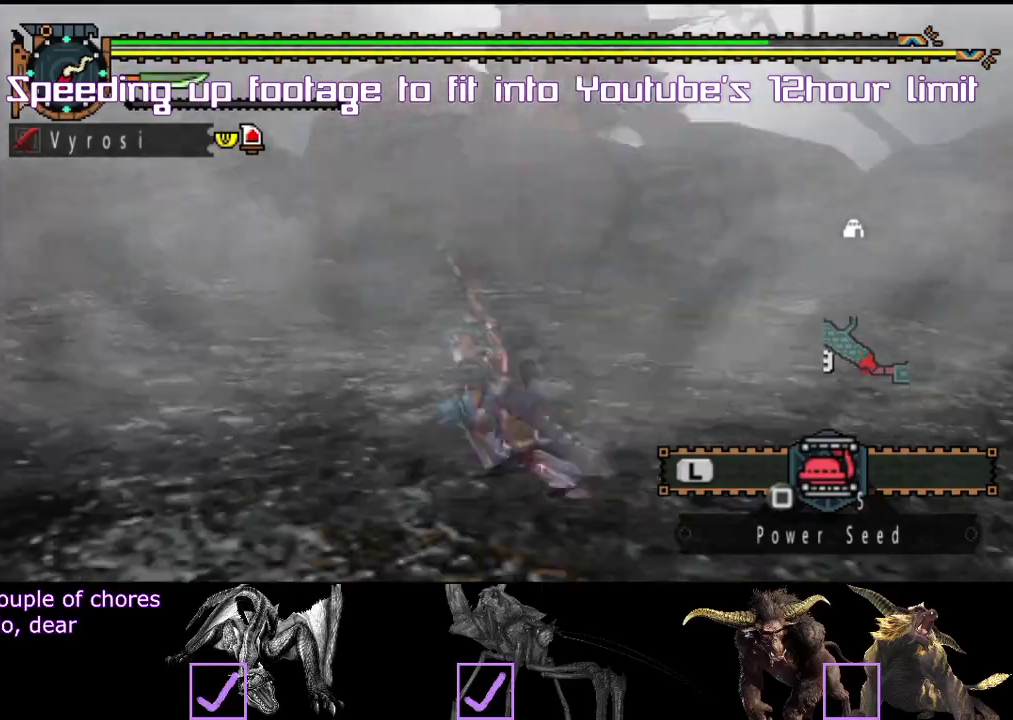
{"buttons": [], "left_stick": "center", "right_stick": "center"}
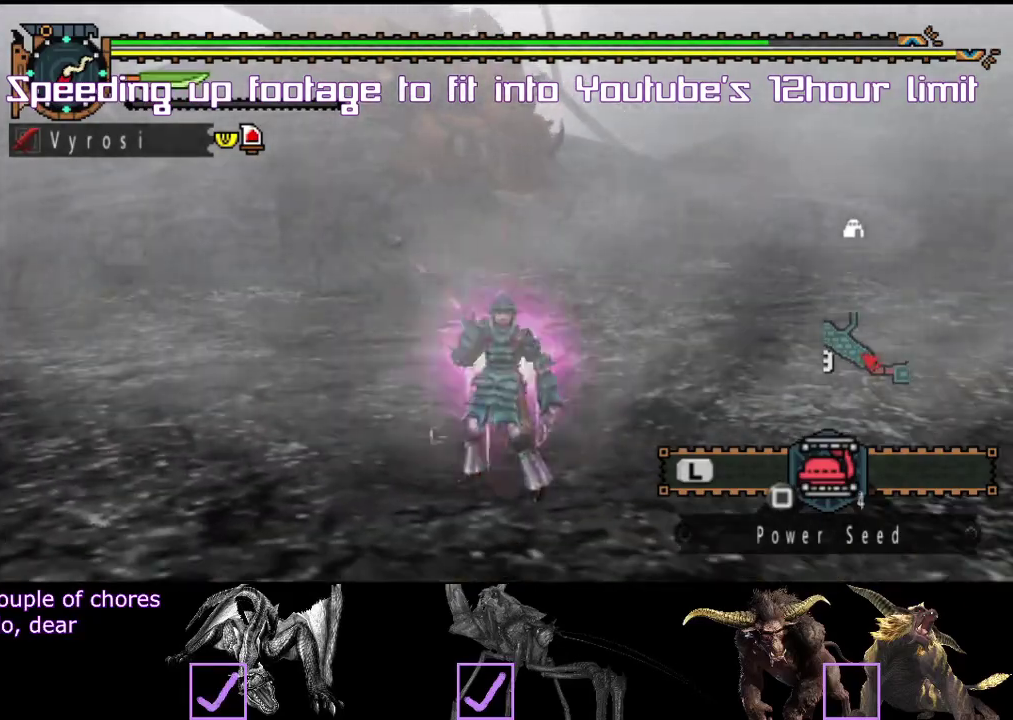
{"buttons": [], "left_stick": "down", "right_stick": "center"}
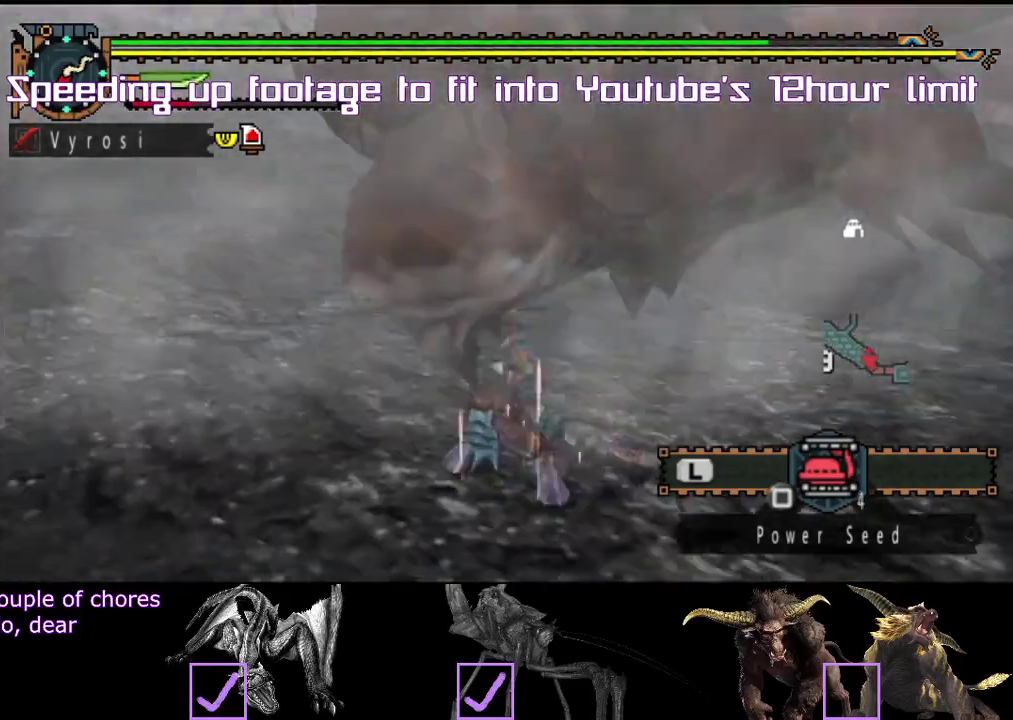
{"buttons": [], "left_stick": "center", "right_stick": "center"}
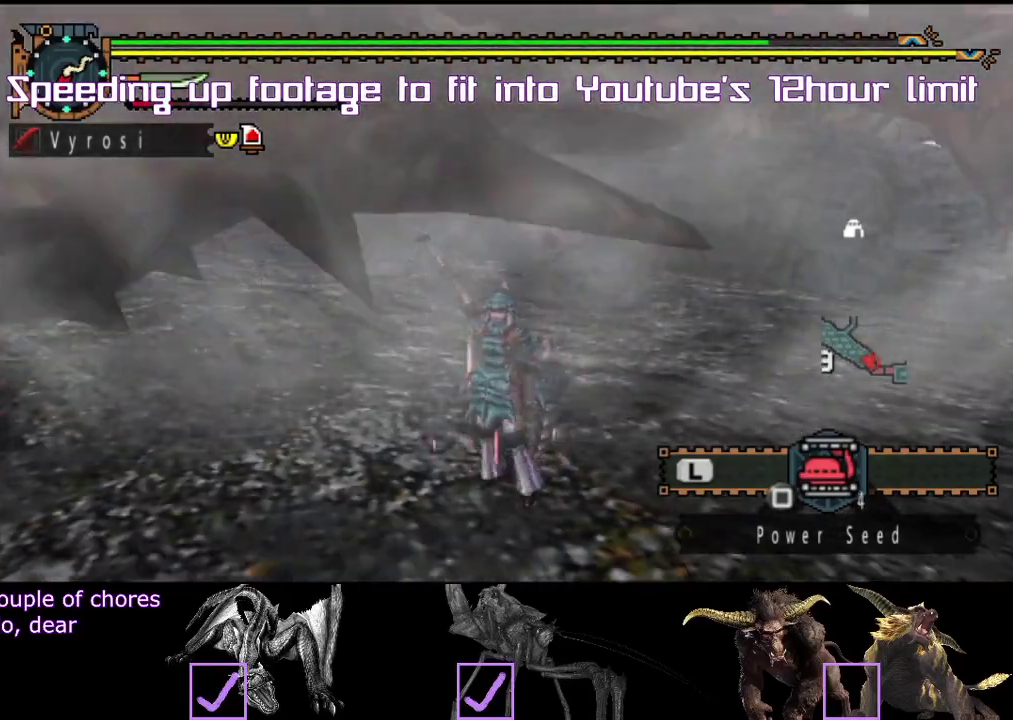
{"buttons": [], "left_stick": "center", "right_stick": "center"}